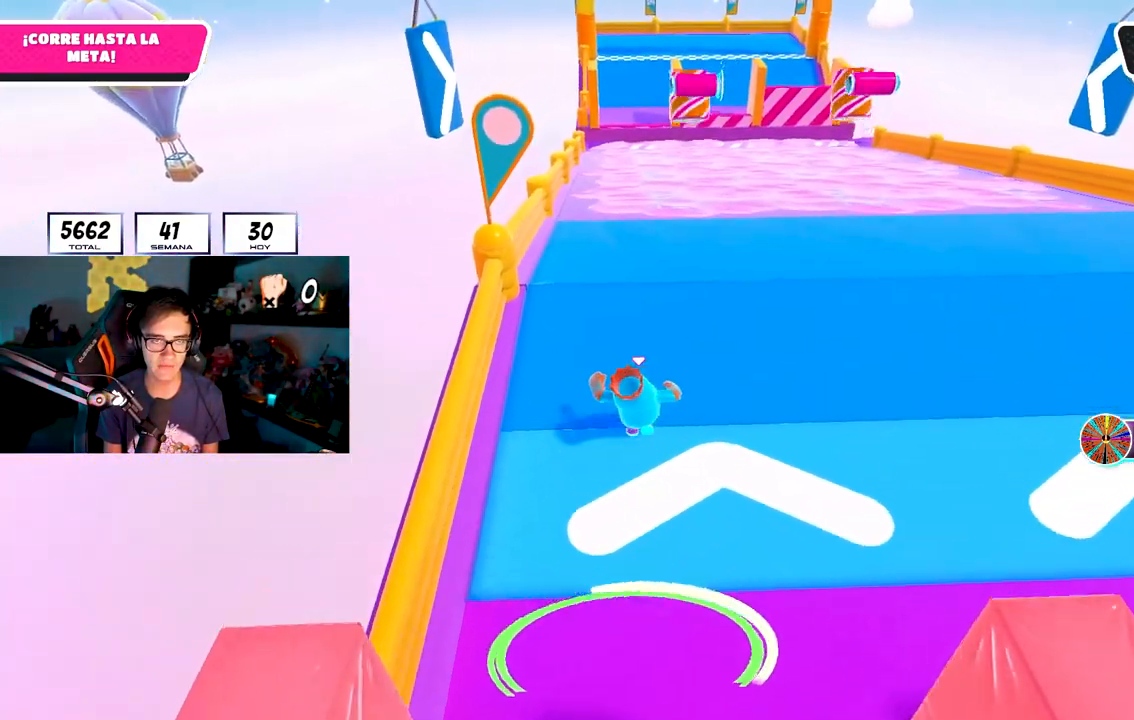
Gameplay with a controller (PlayStation layout); each line is a JSON object with the inputs held at the frame after it. "events" lists button and stick changes between this image and that frame as [ms after this image, input, new state], when the widget could be followed in between.
{"buttons": [], "left_stick": "up", "right_stick": "center", "events": []}
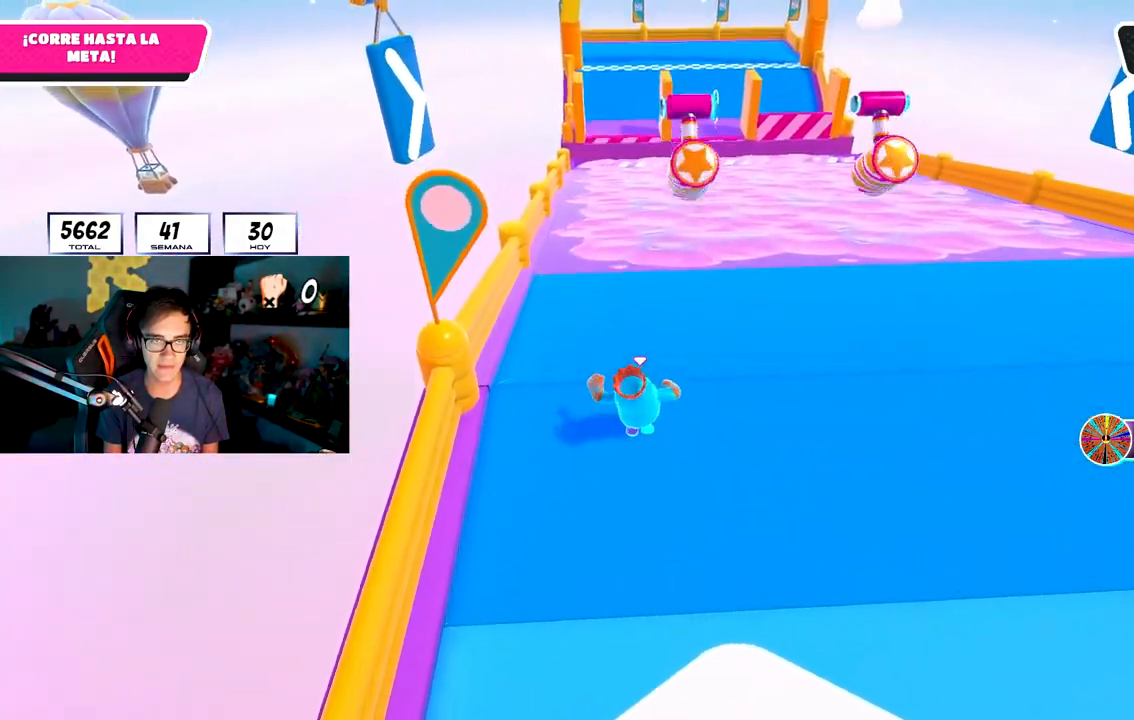
{"buttons": [], "left_stick": "up", "right_stick": "center", "events": [[33, "CROSS", "down"], [200, "CROSS", "up"], [350, "right_stick", "down"], [450, "right_stick", "center"]]}
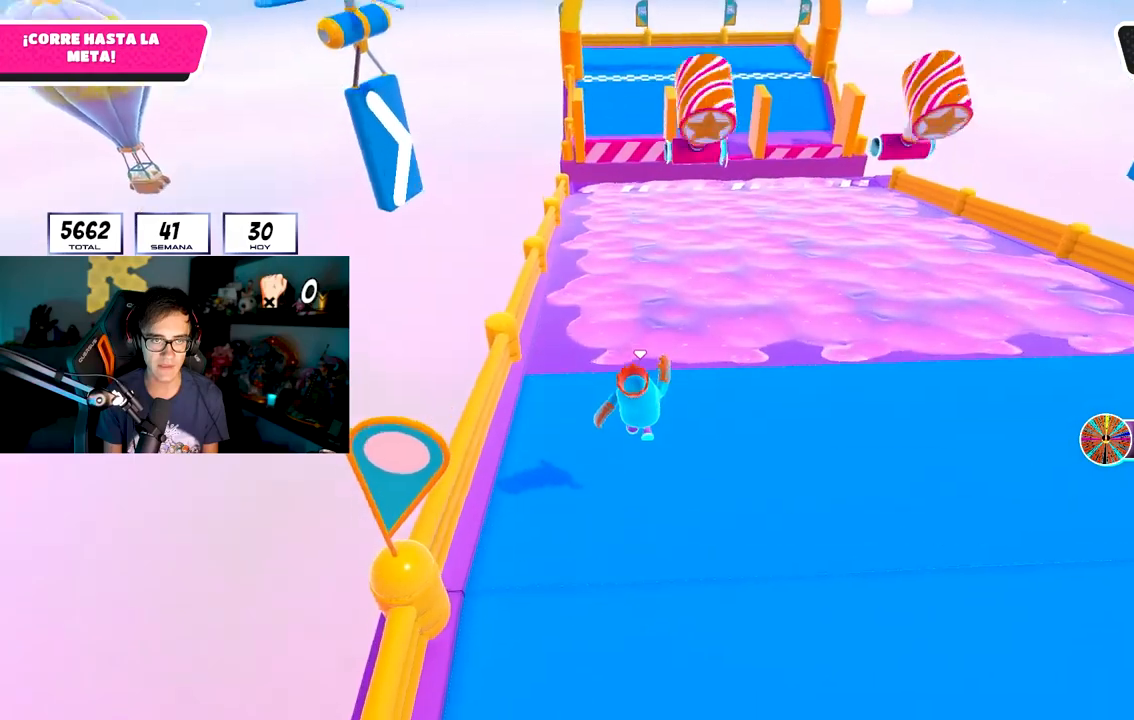
{"buttons": ["CROSS"], "left_stick": "up", "right_stick": "center", "events": [[267, "CROSS", "down"]]}
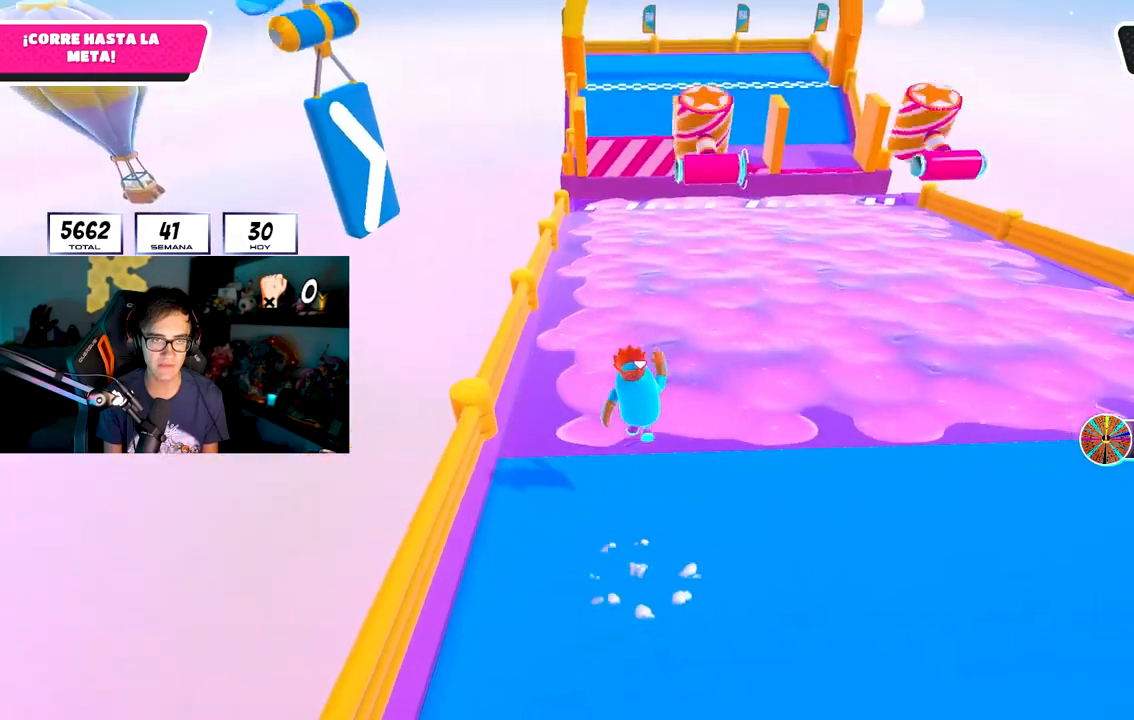
{"buttons": [], "left_stick": "up", "right_stick": "center", "events": [[17, "CROSS", "up"]]}
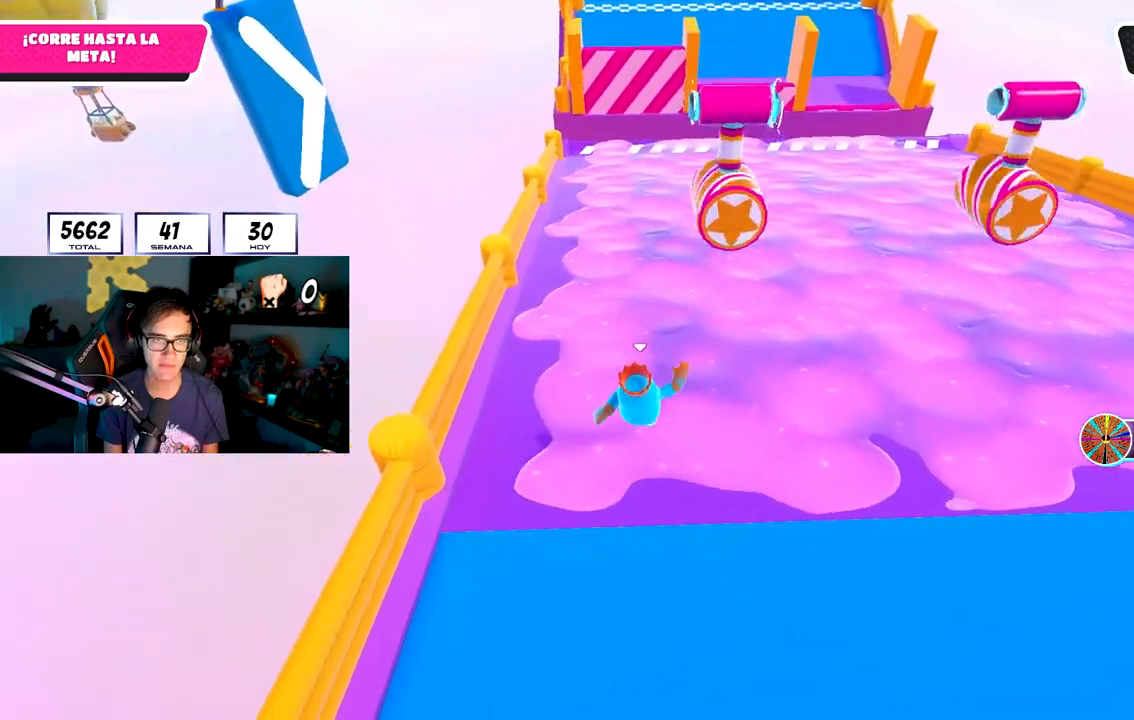
{"buttons": [], "left_stick": "down-right", "right_stick": "center", "events": [[333, "left_stick", "down-right"]]}
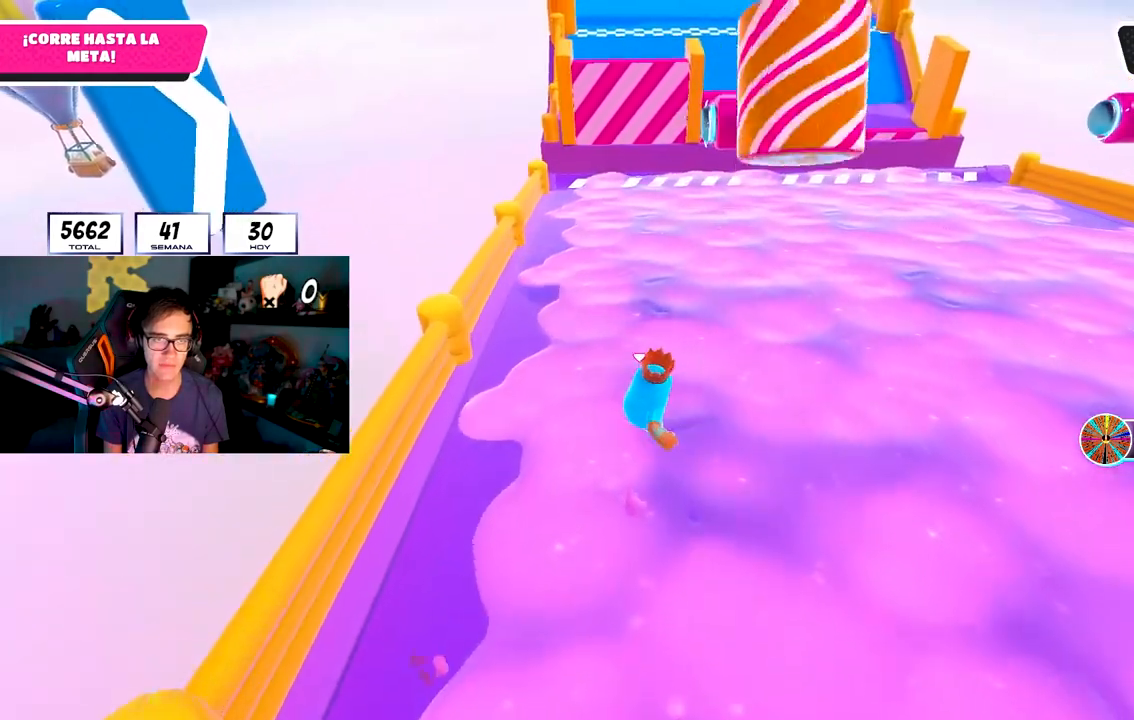
{"buttons": [], "left_stick": "up", "right_stick": "center", "events": [[267, "left_stick", "up"]]}
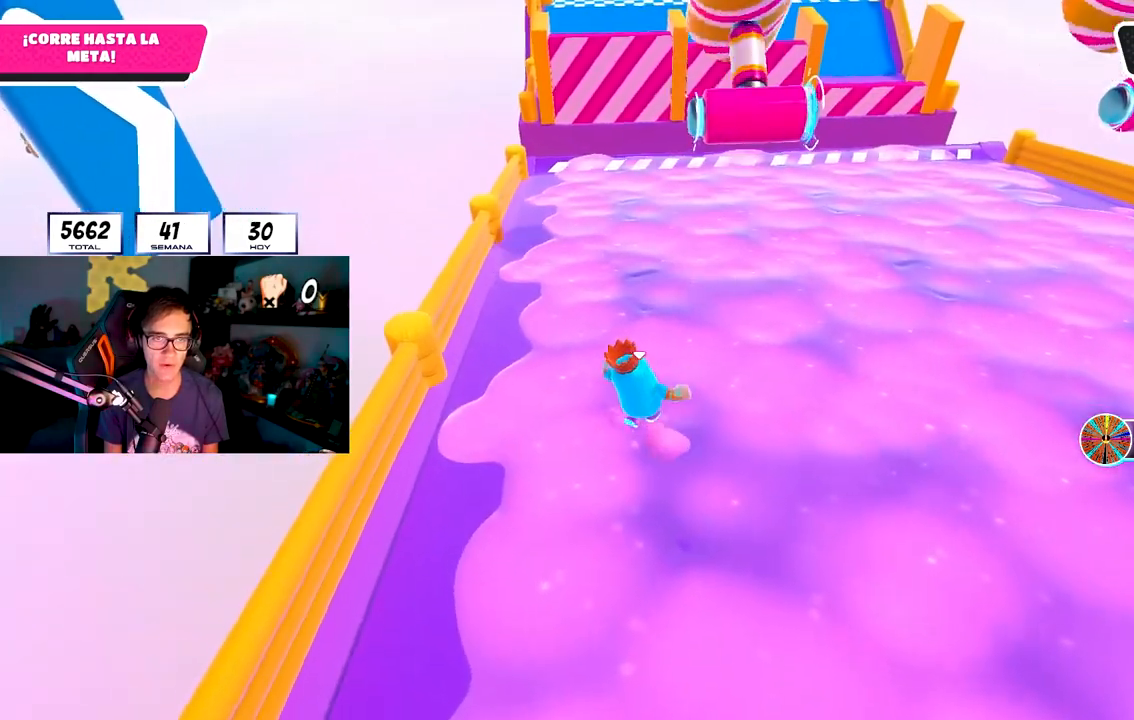
{"buttons": [], "left_stick": "up", "right_stick": "center", "events": []}
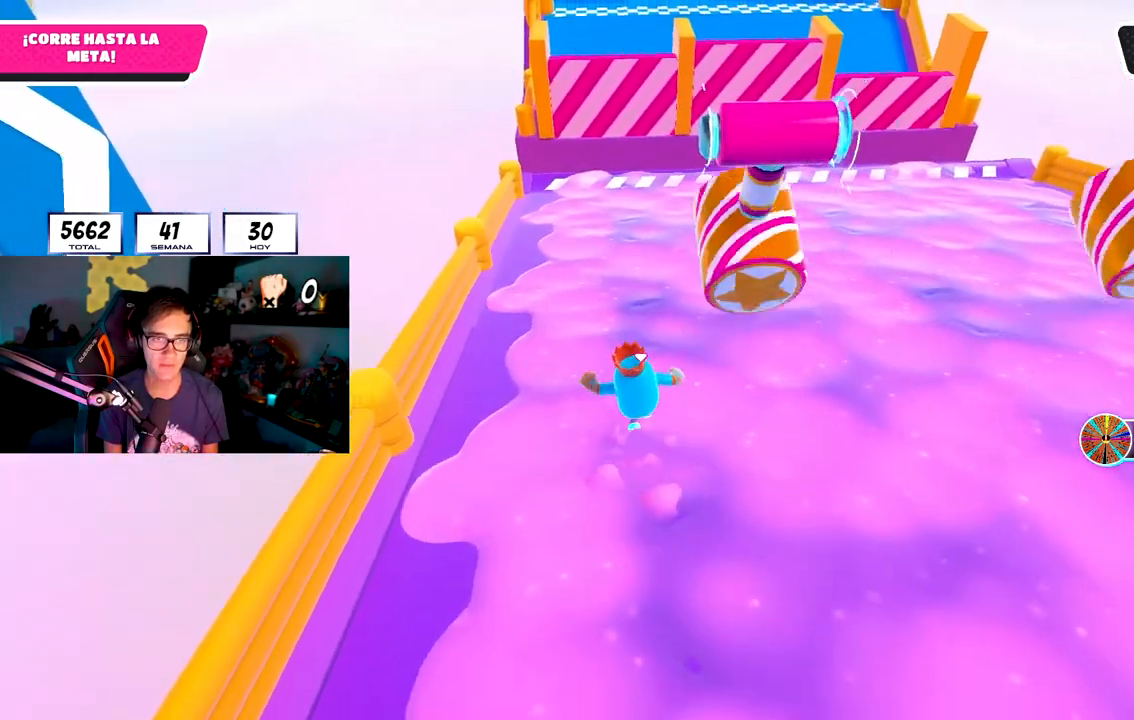
{"buttons": [], "left_stick": "up", "right_stick": "center", "events": [[400, "right_stick", "up"], [500, "right_stick", "center"]]}
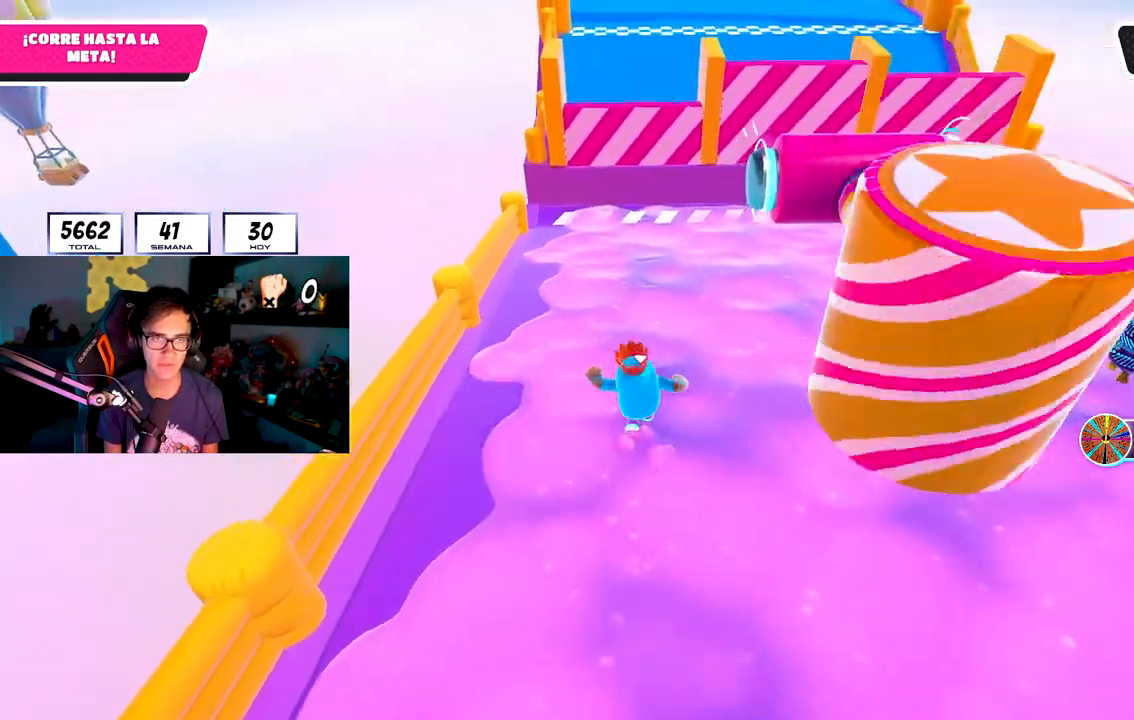
{"buttons": [], "left_stick": "up", "right_stick": "center", "events": []}
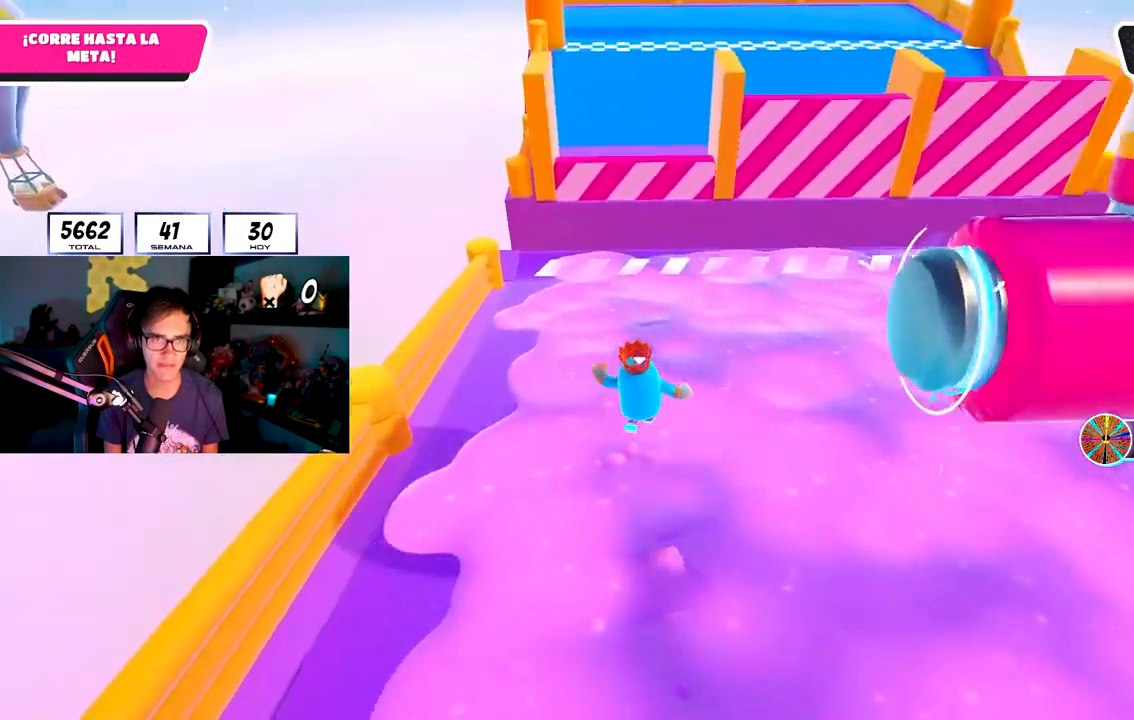
{"buttons": [], "left_stick": "up", "right_stick": "center", "events": []}
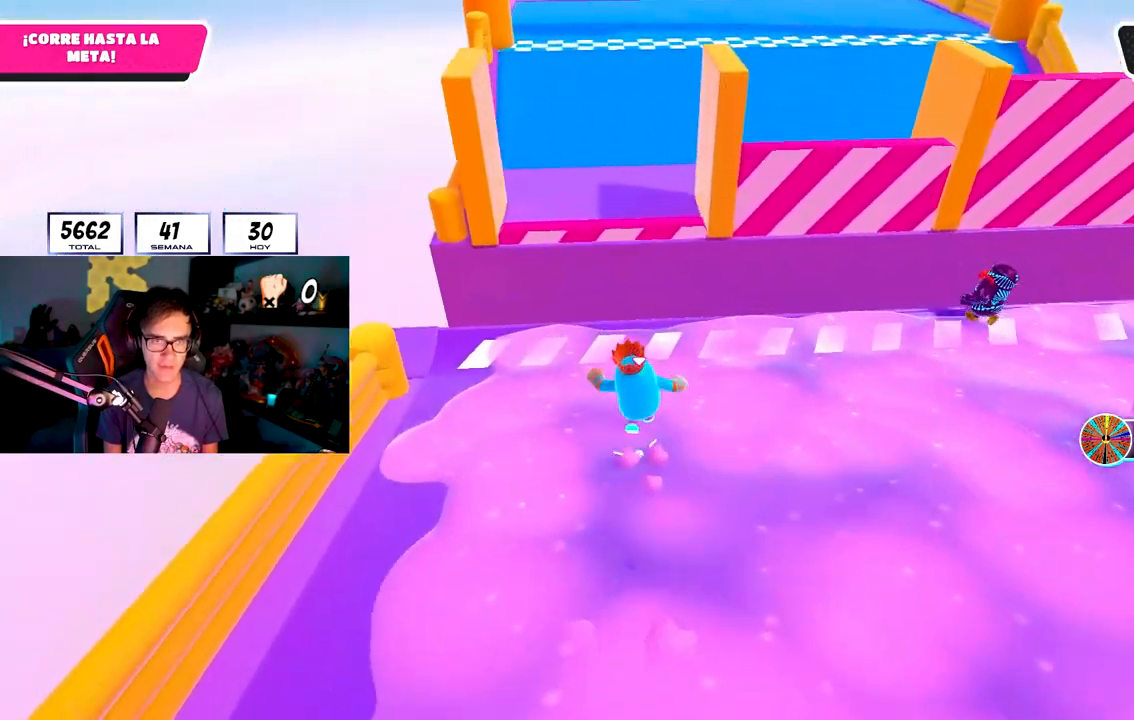
{"buttons": ["CROSS"], "left_stick": "up", "right_stick": "center", "events": [[267, "CROSS", "down"]]}
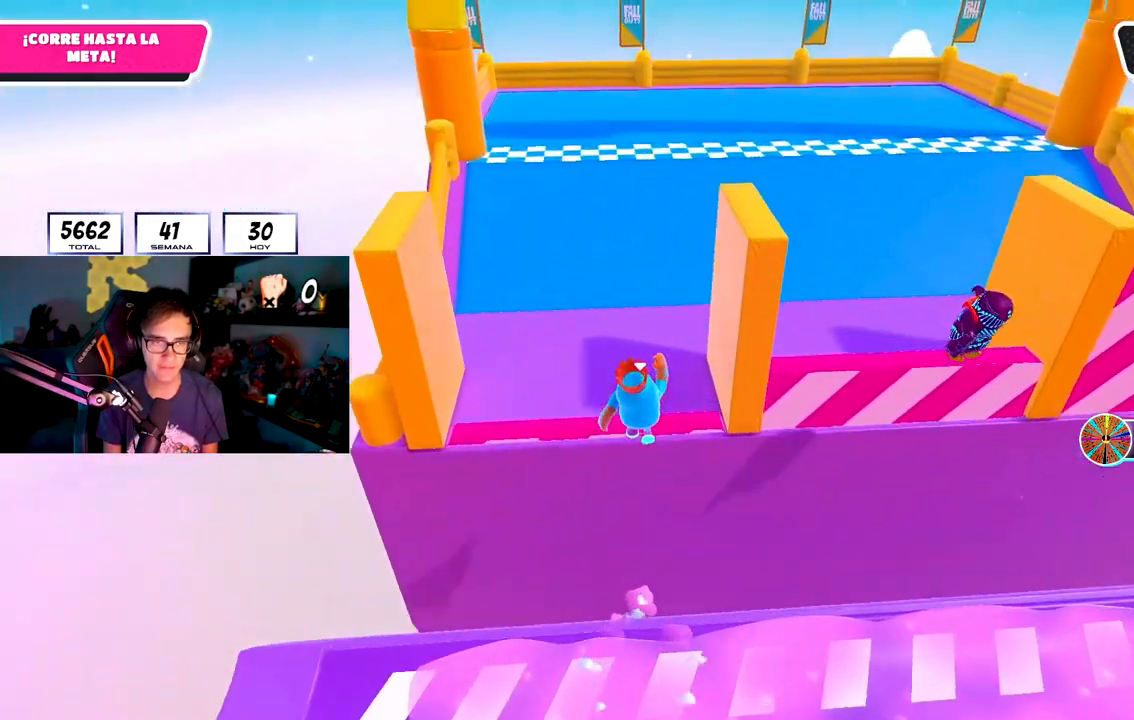
{"buttons": [], "left_stick": "up", "right_stick": "center", "events": [[50, "CROSS", "up"]]}
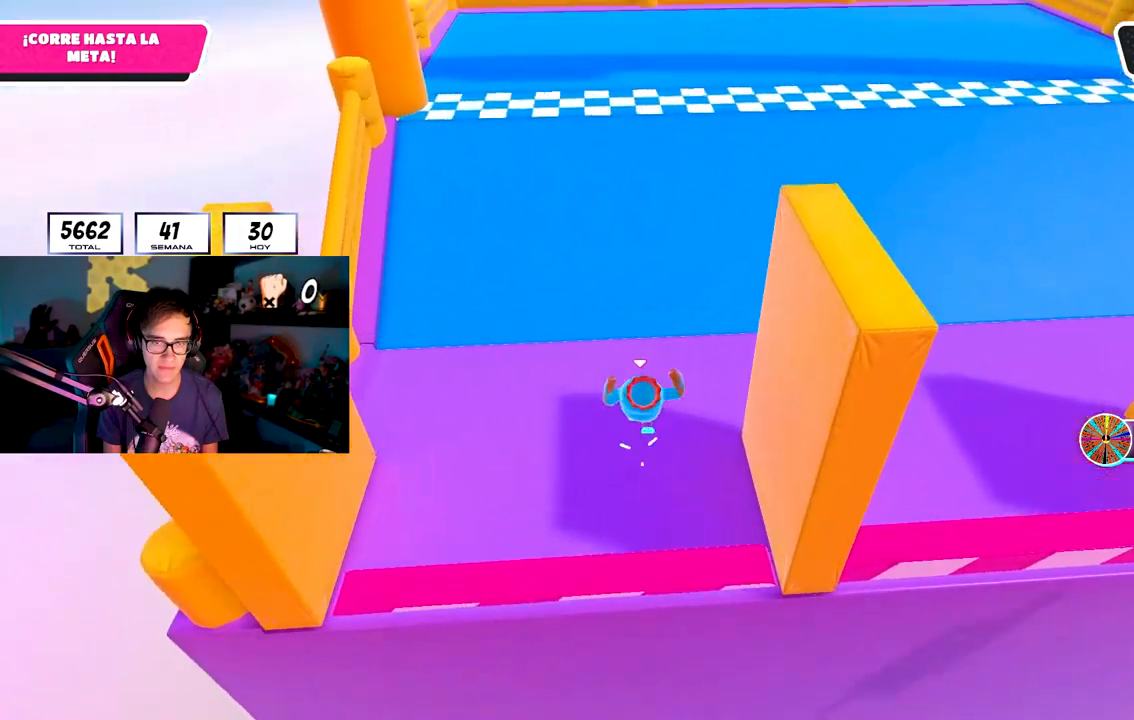
{"buttons": [], "left_stick": "up", "right_stick": "up", "events": [[500, "right_stick", "up"]]}
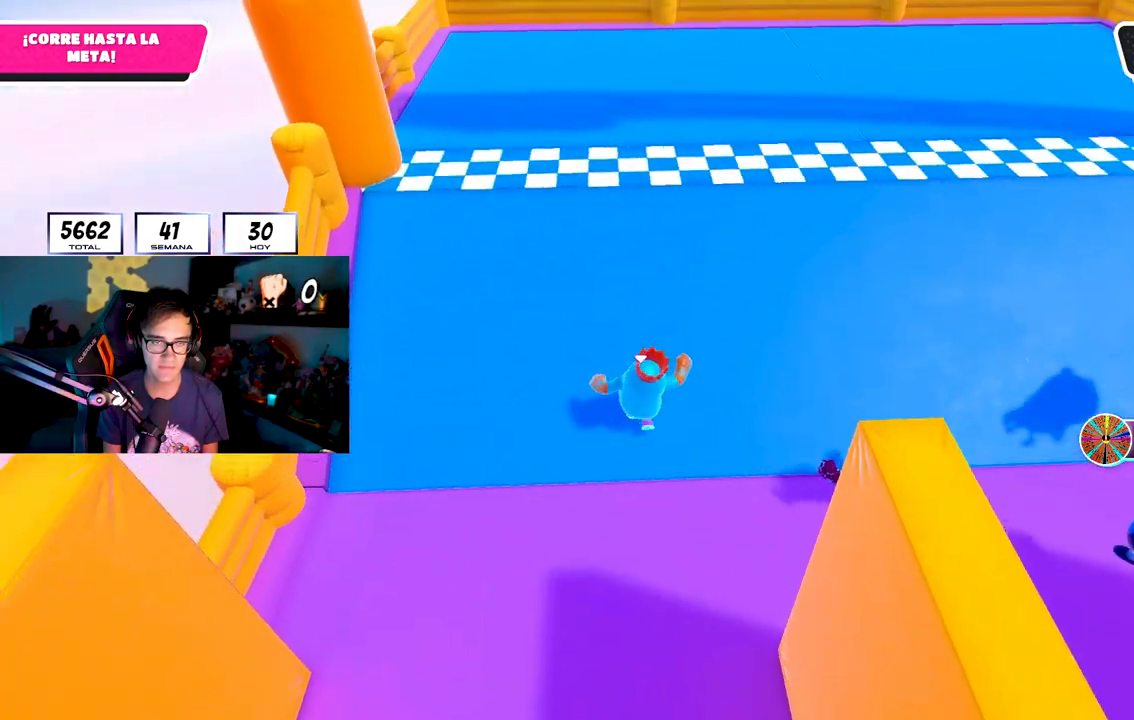
{"buttons": [], "left_stick": "up", "right_stick": "center", "events": [[100, "right_stick", "center"]]}
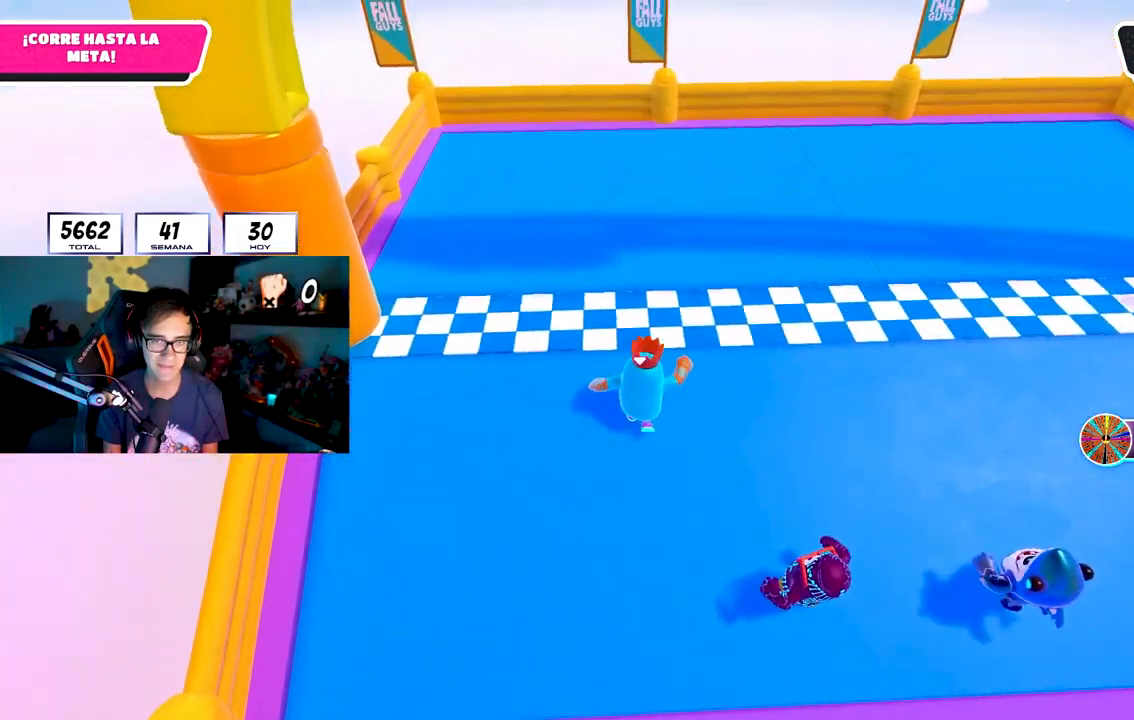
{"buttons": [], "left_stick": "up", "right_stick": "center", "events": []}
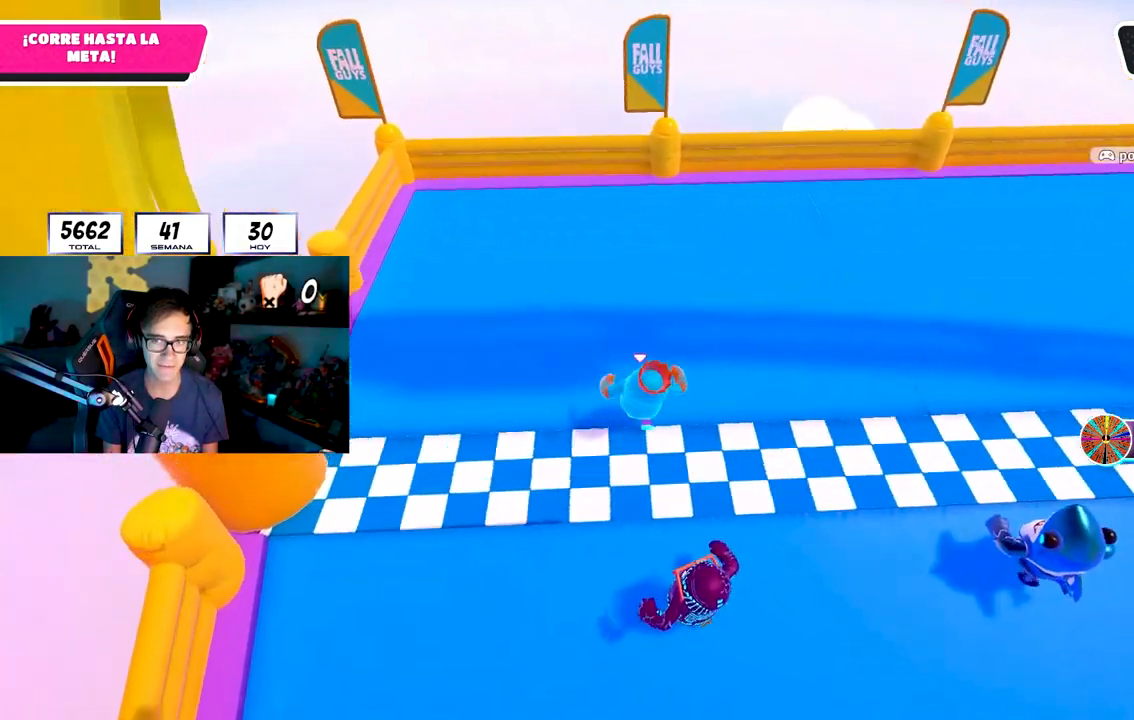
{"buttons": [], "left_stick": "center", "right_stick": "center", "events": [[417, "left_stick", "center"]]}
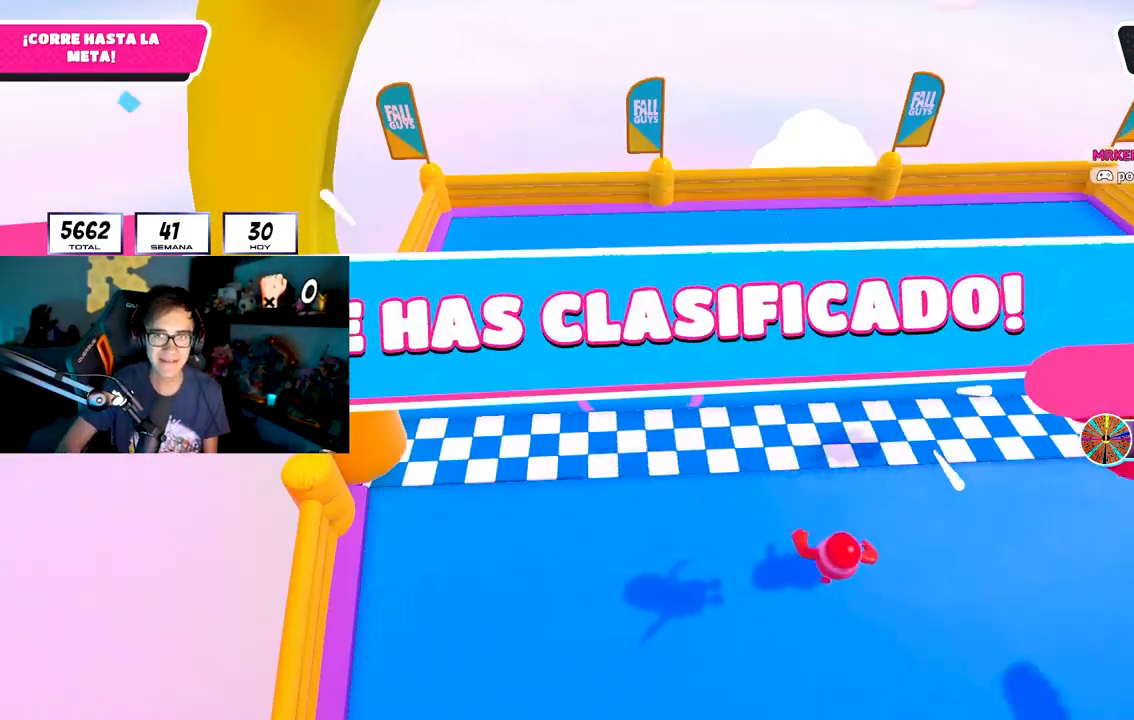
{"buttons": [], "left_stick": "center", "right_stick": "center", "events": []}
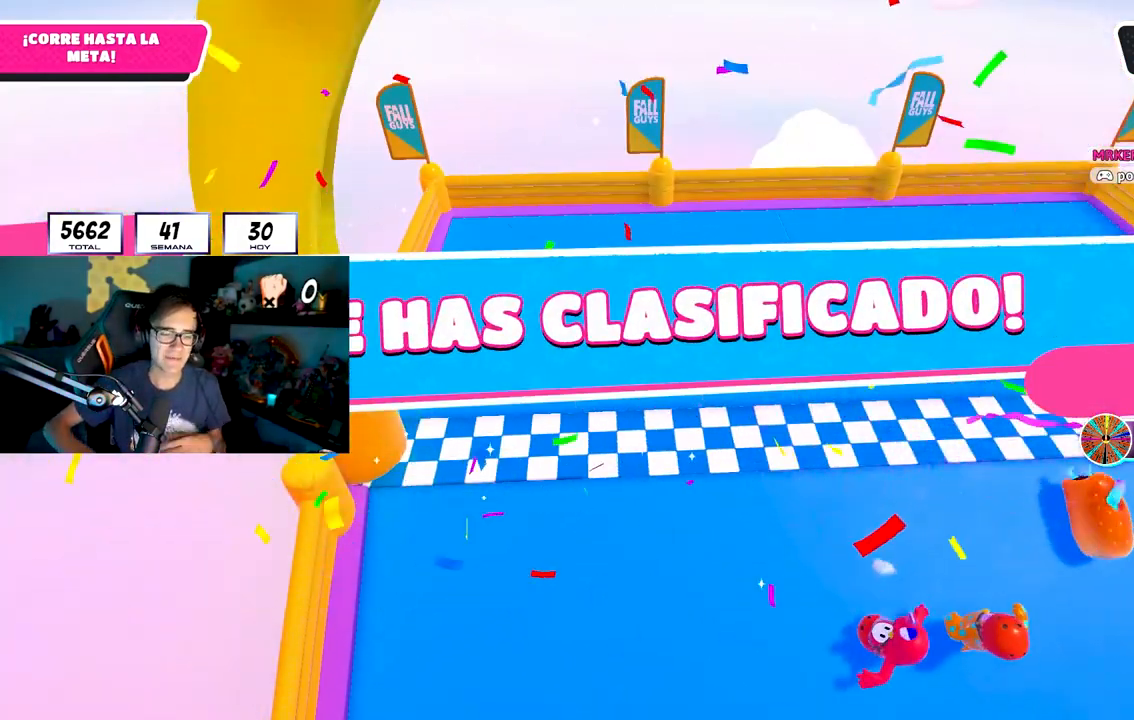
{"buttons": [], "left_stick": "center", "right_stick": "center", "events": []}
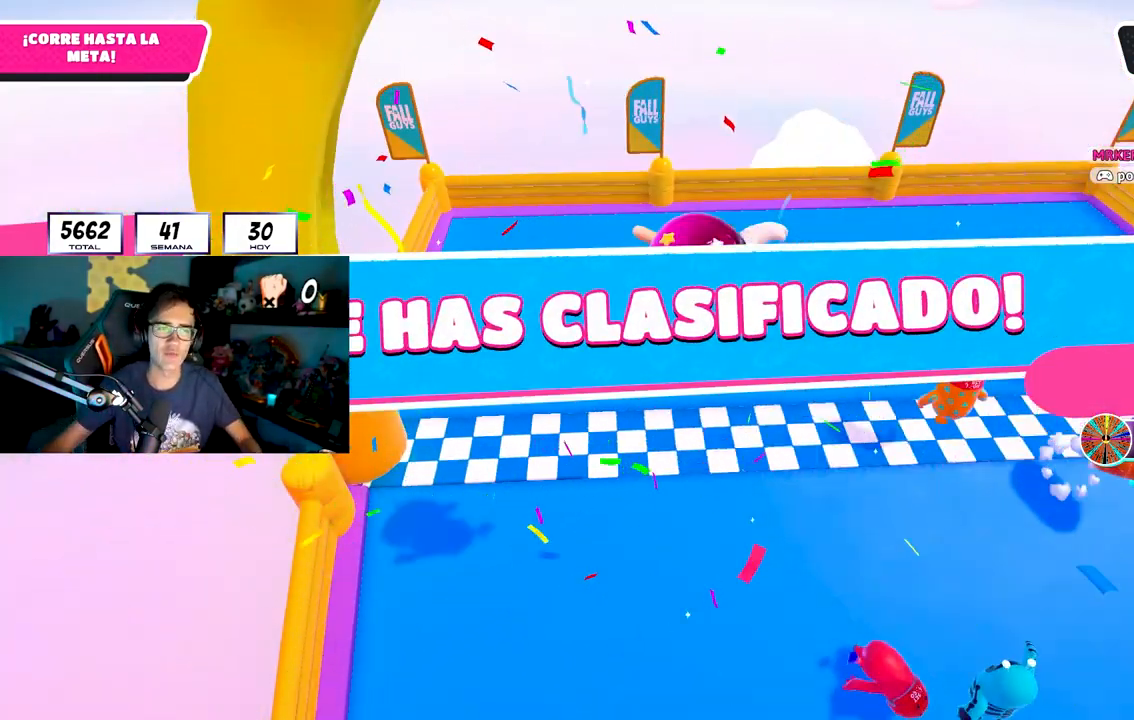
{"buttons": [], "left_stick": "center", "right_stick": "center", "events": []}
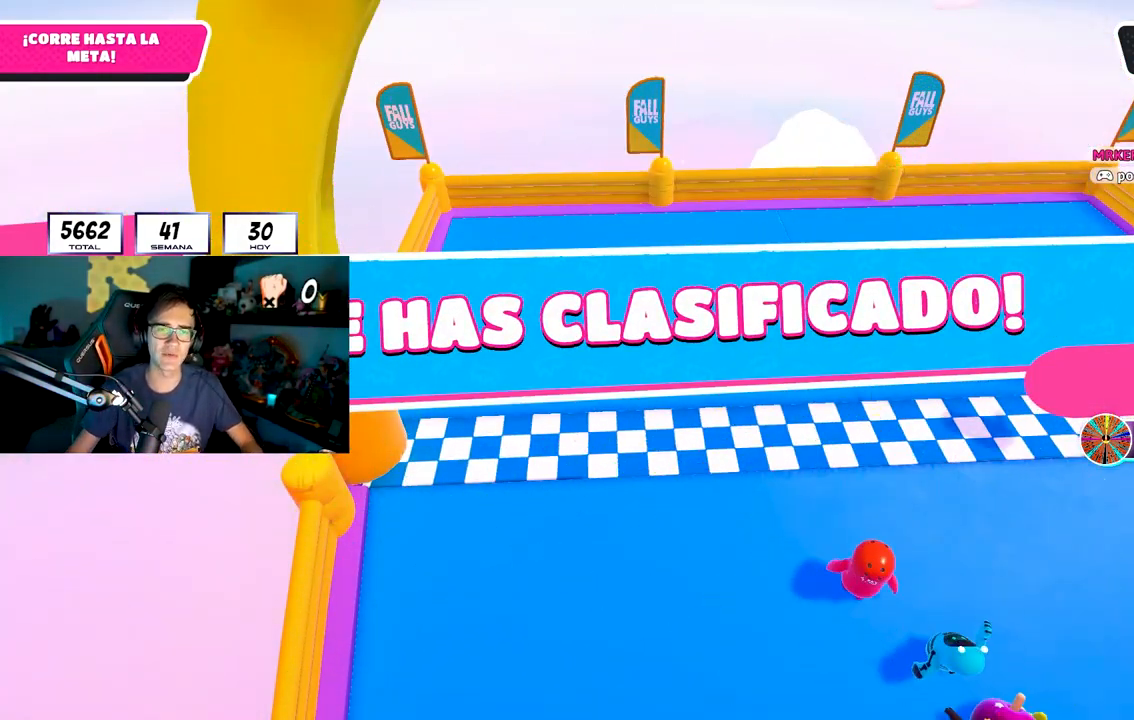
{"buttons": [], "left_stick": "center", "right_stick": "center", "events": []}
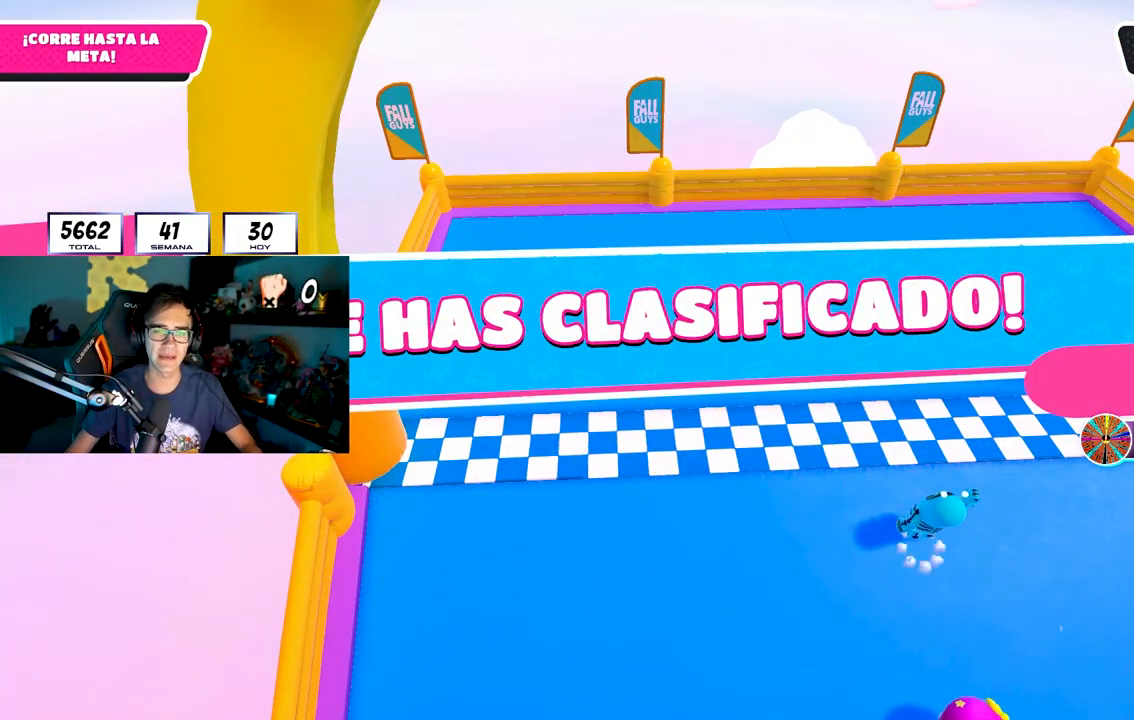
{"buttons": [], "left_stick": "center", "right_stick": "center", "events": []}